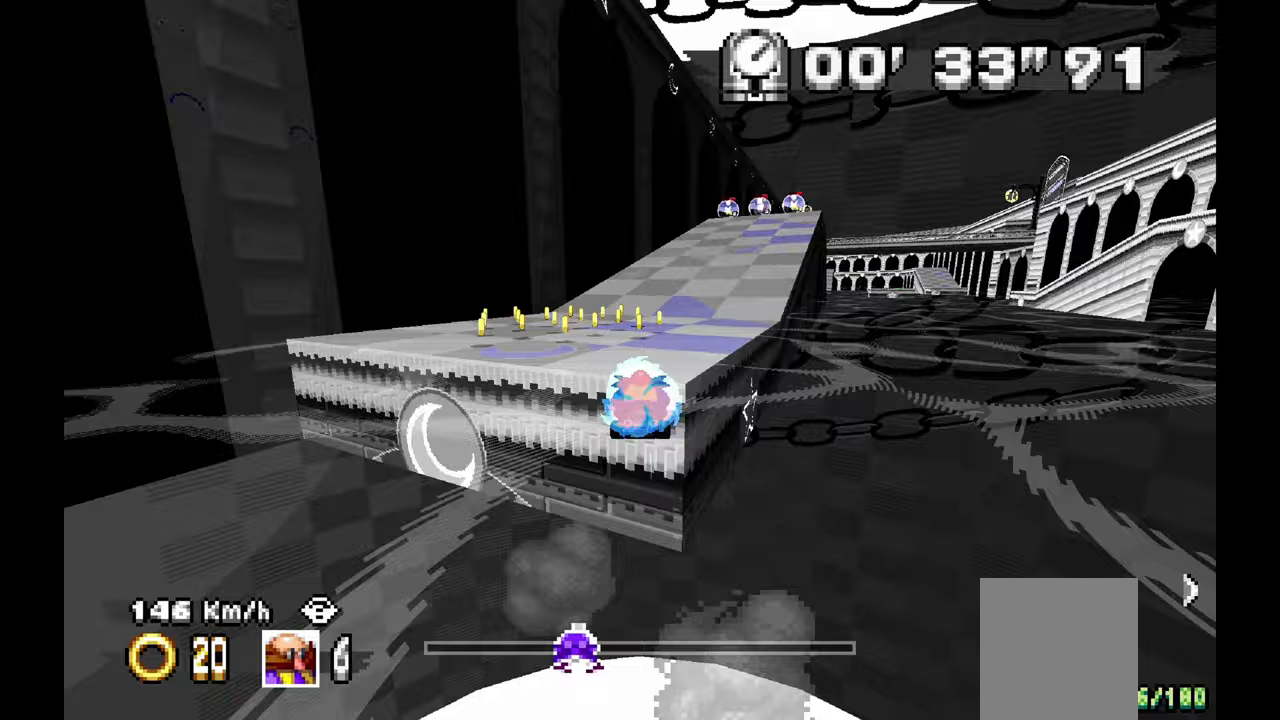
Gameplay with a controller (Xbox layout); each line is a JSON object with the inputs held at the frame after it (dt_ms = milliseconds from this image to that frame). "events" lists button and stick changes between this image and that frame as [ms after this image, input, new state], when the widget could be followed in between. Not read: HOME L2 L3 R1 R2 R3 START.
{"dt_ms": 500, "buttons": ["A"], "left_stick": "right", "events": [[50, "left_stick", "right"]]}
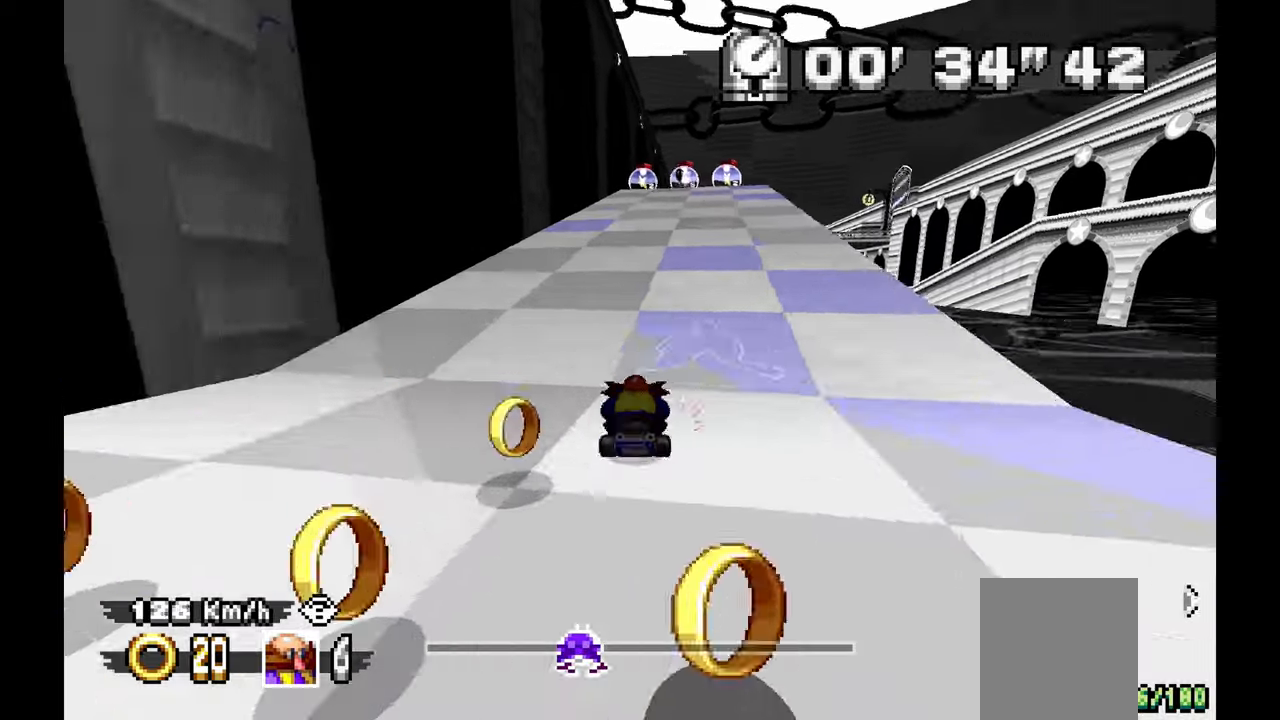
{"dt_ms": 500, "buttons": ["A"], "left_stick": "center", "events": [[33, "left_stick", "center"], [183, "left_stick", "right"], [317, "left_stick", "center"]]}
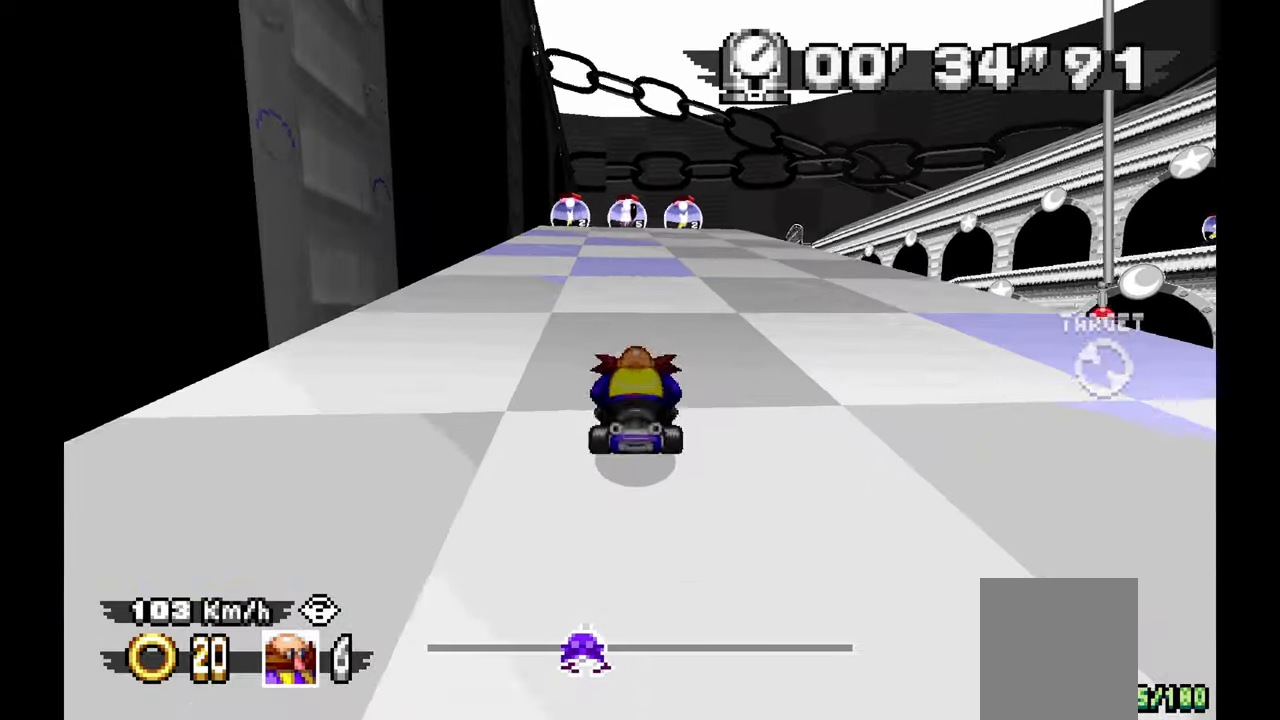
{"dt_ms": 500, "buttons": ["A"], "left_stick": "up-left", "events": [[450, "left_stick", "up-left"]]}
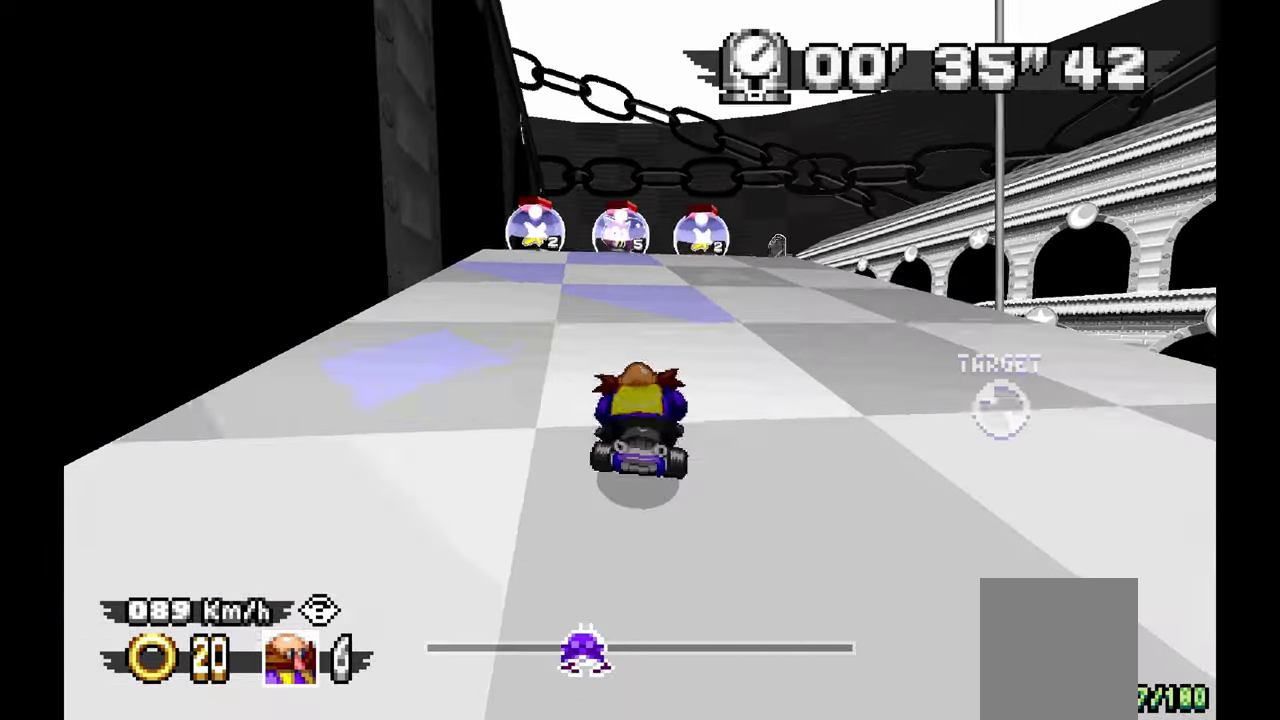
{"dt_ms": 500, "buttons": ["A"], "left_stick": "up-left", "events": [[117, "left_stick", "center"], [233, "left_stick", "up-left"]]}
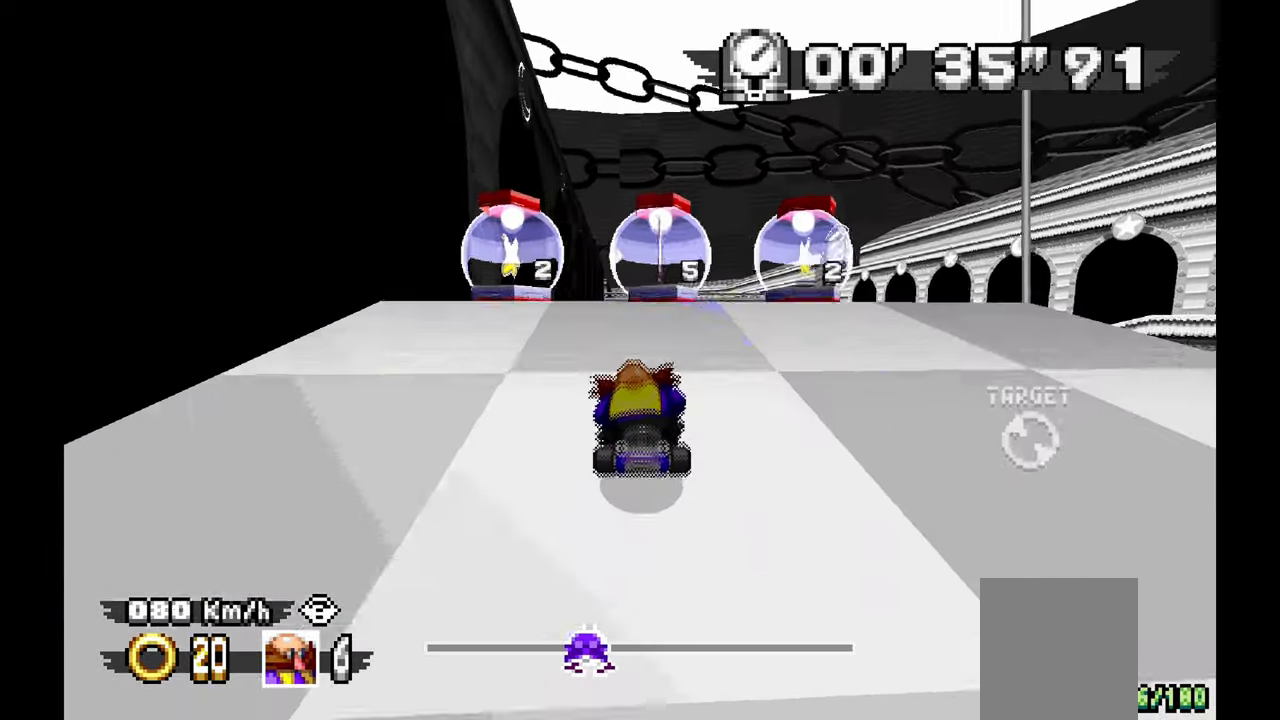
{"dt_ms": 500, "buttons": ["A"], "left_stick": "center", "events": [[133, "left_stick", "center"], [217, "left_stick", "right"], [333, "left_stick", "center"]]}
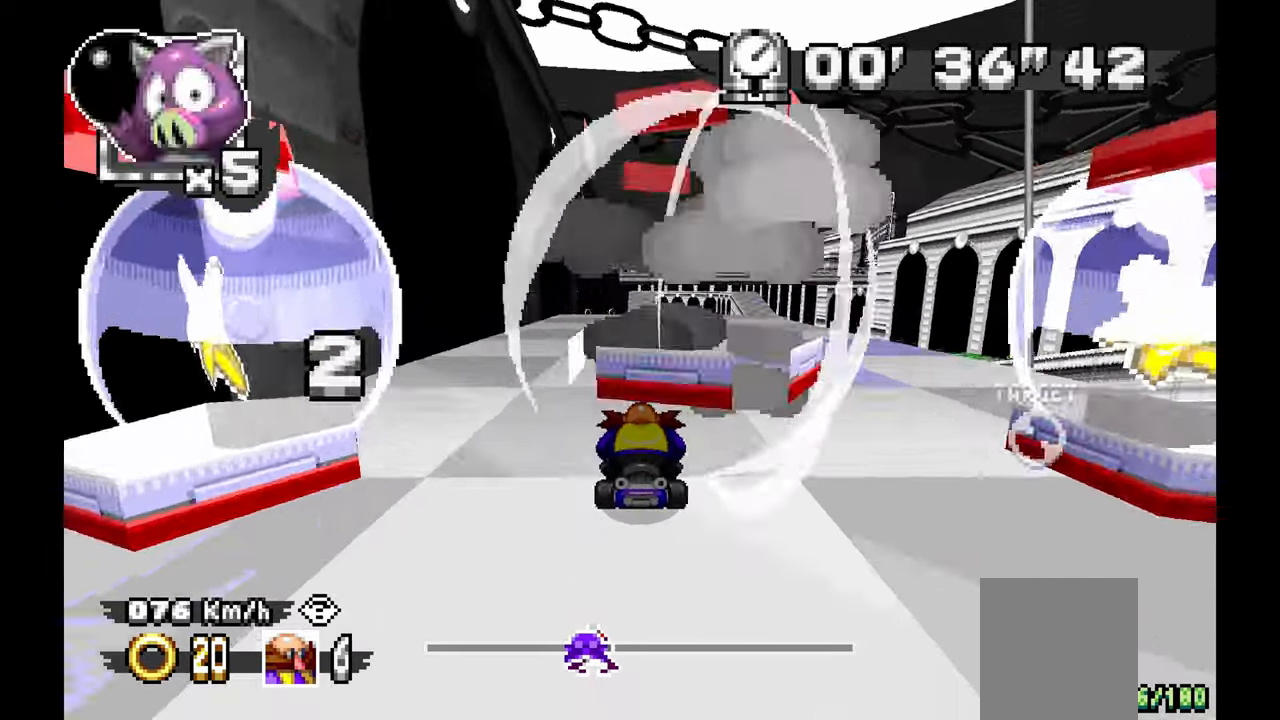
{"dt_ms": 500, "buttons": ["A"], "left_stick": "up-left", "events": [[383, "left_stick", "up-left"]]}
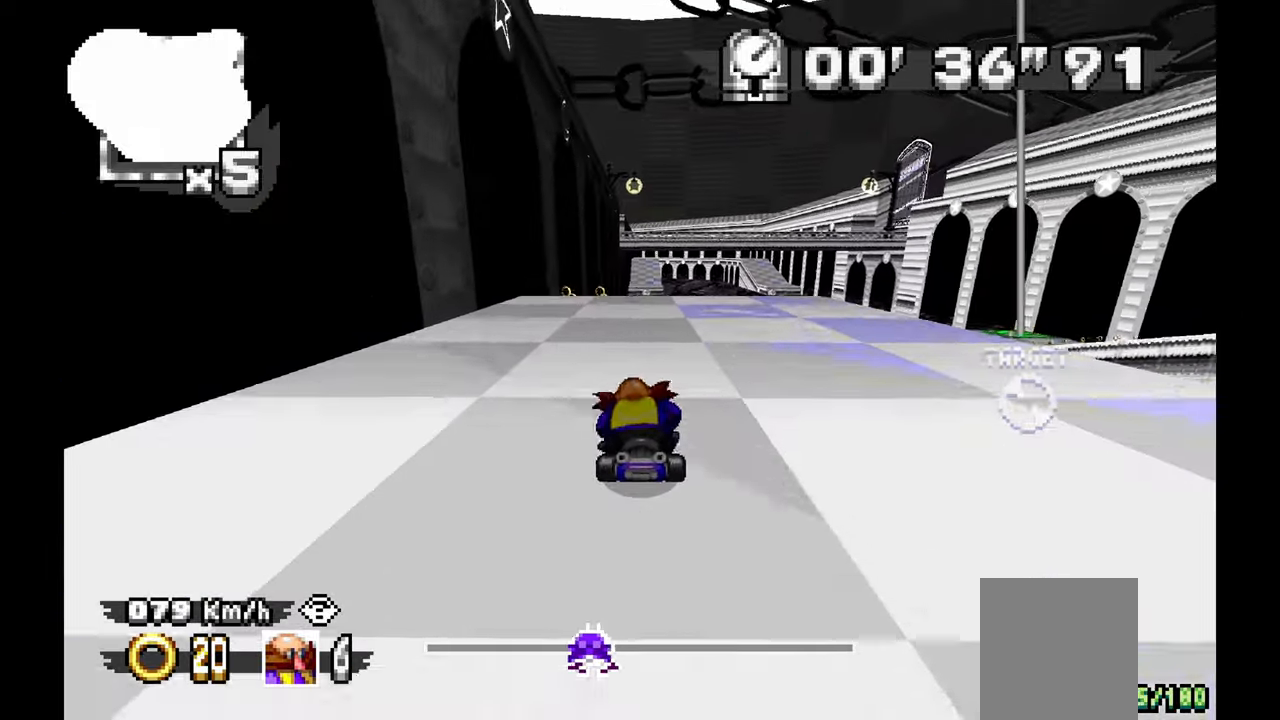
{"dt_ms": 500, "buttons": ["A"], "left_stick": "center", "events": [[50, "left_stick", "center"], [267, "left_stick", "right"], [383, "left_stick", "center"]]}
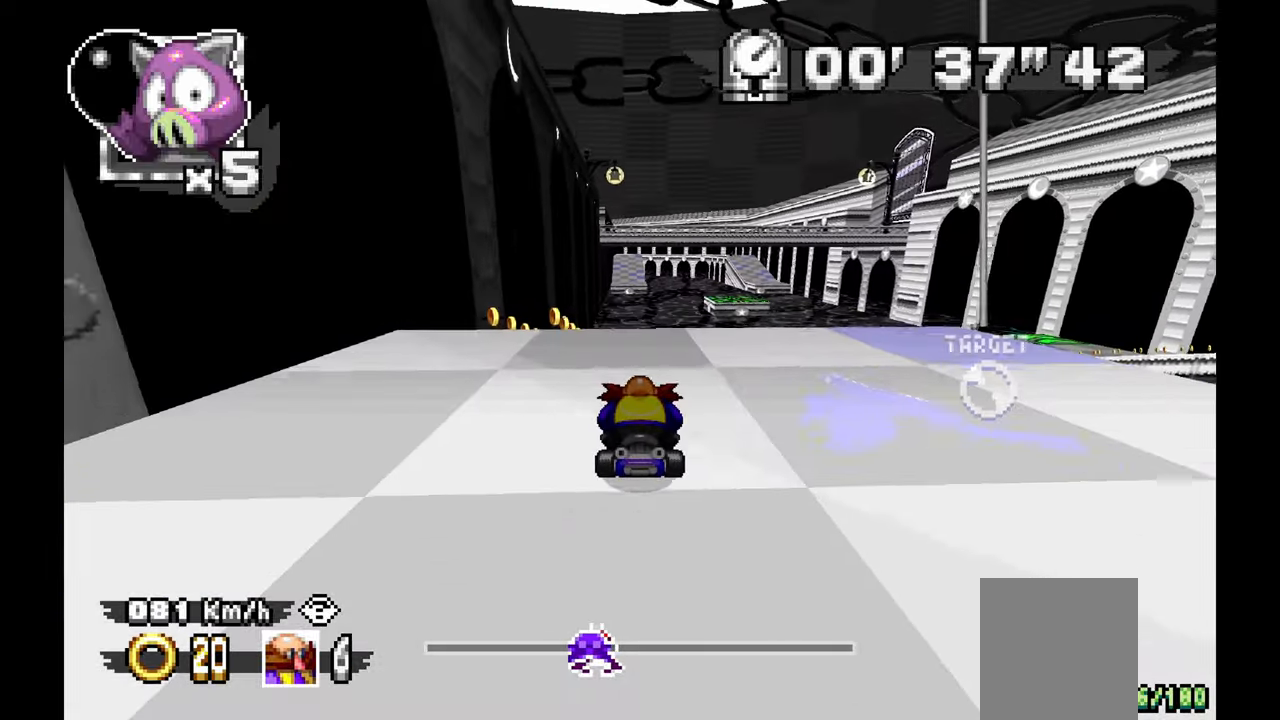
{"dt_ms": 500, "buttons": ["A"], "left_stick": "center", "events": []}
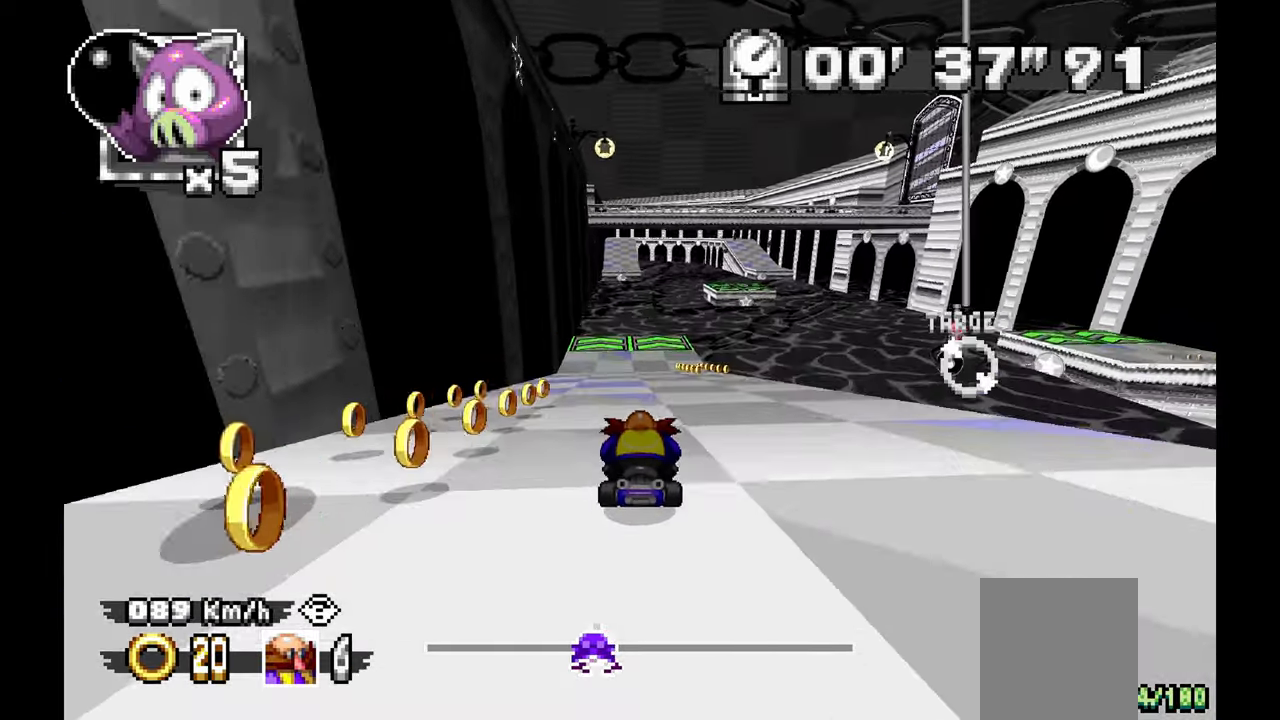
{"dt_ms": 500, "buttons": ["A"], "left_stick": "center", "events": [[217, "left_stick", "right"], [417, "left_stick", "center"]]}
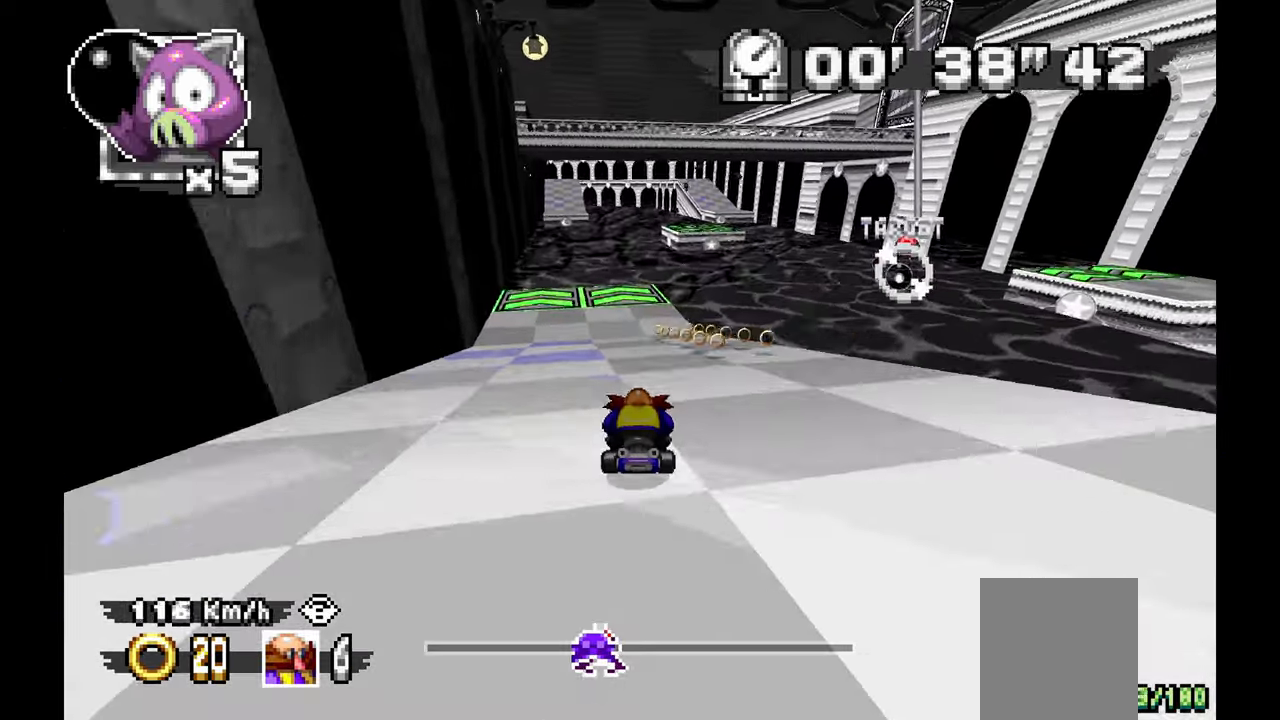
{"dt_ms": 500, "buttons": ["A"], "left_stick": "center", "events": [[200, "left_stick", "right"], [400, "left_stick", "center"]]}
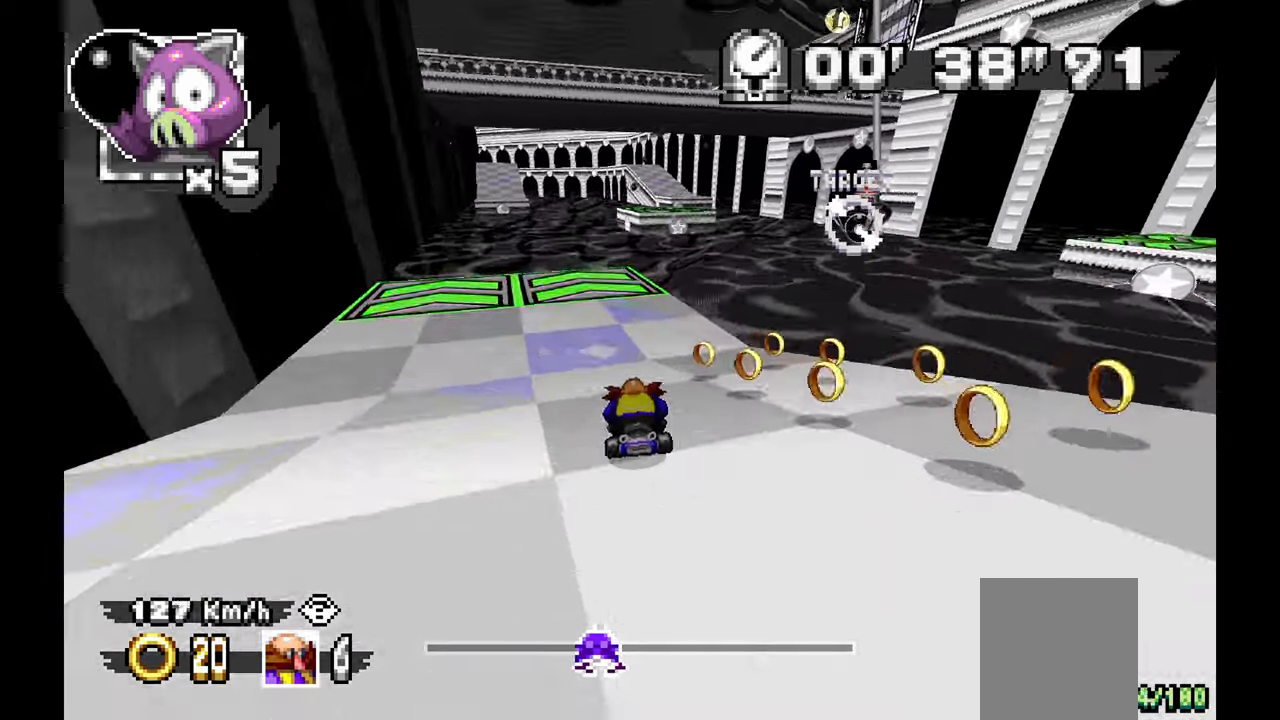
{"dt_ms": 500, "buttons": ["A"], "left_stick": "center", "events": [[133, "left_stick", "right"], [267, "left_stick", "center"]]}
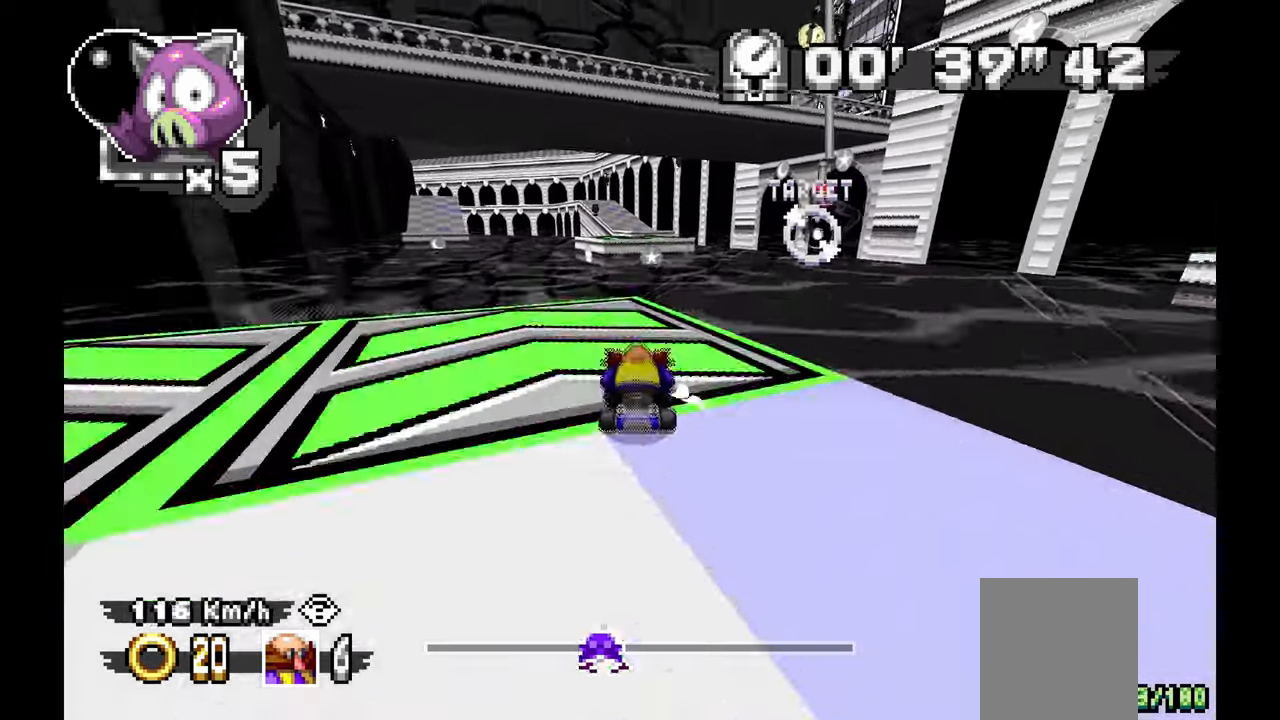
{"dt_ms": 500, "buttons": ["A"], "left_stick": "right", "events": [[150, "left_stick", "up-left"], [250, "left_stick", "center"], [400, "left_stick", "right"]]}
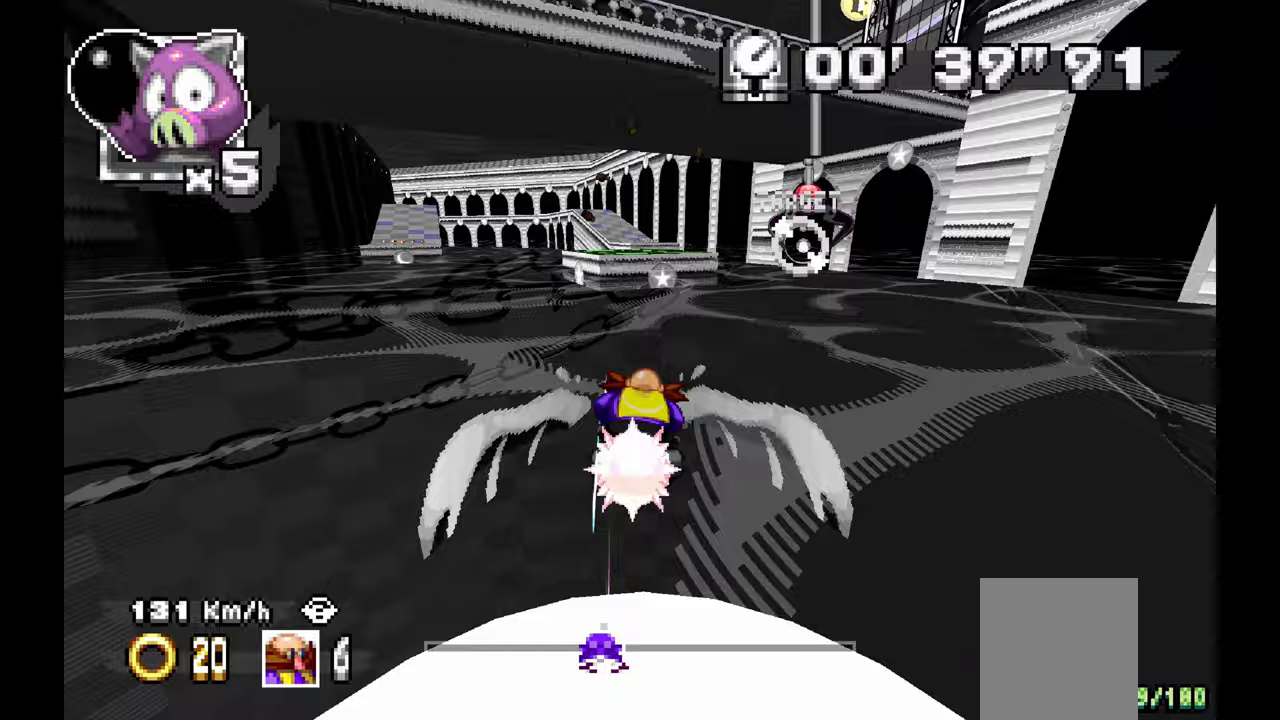
{"dt_ms": 500, "buttons": ["A"], "left_stick": "up-left", "events": [[17, "left_stick", "center"], [183, "left_stick", "up-left"]]}
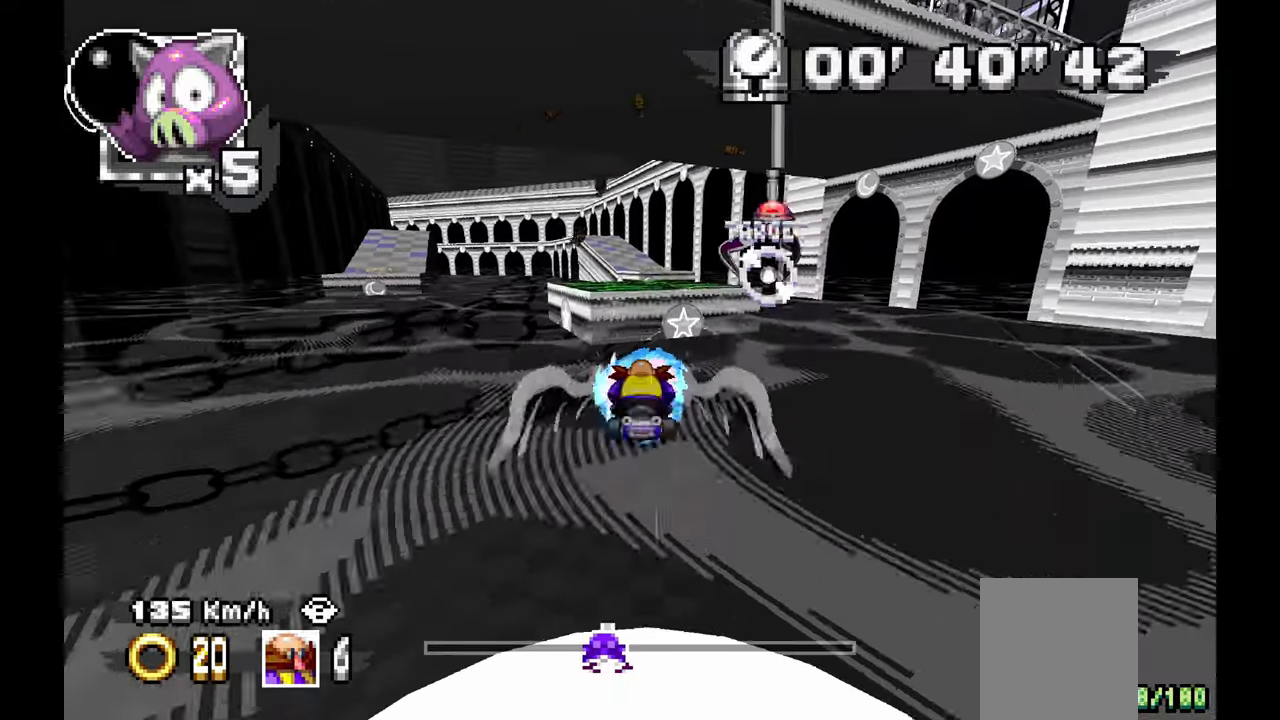
{"dt_ms": 1000, "buttons": ["A"], "left_stick": "left"}
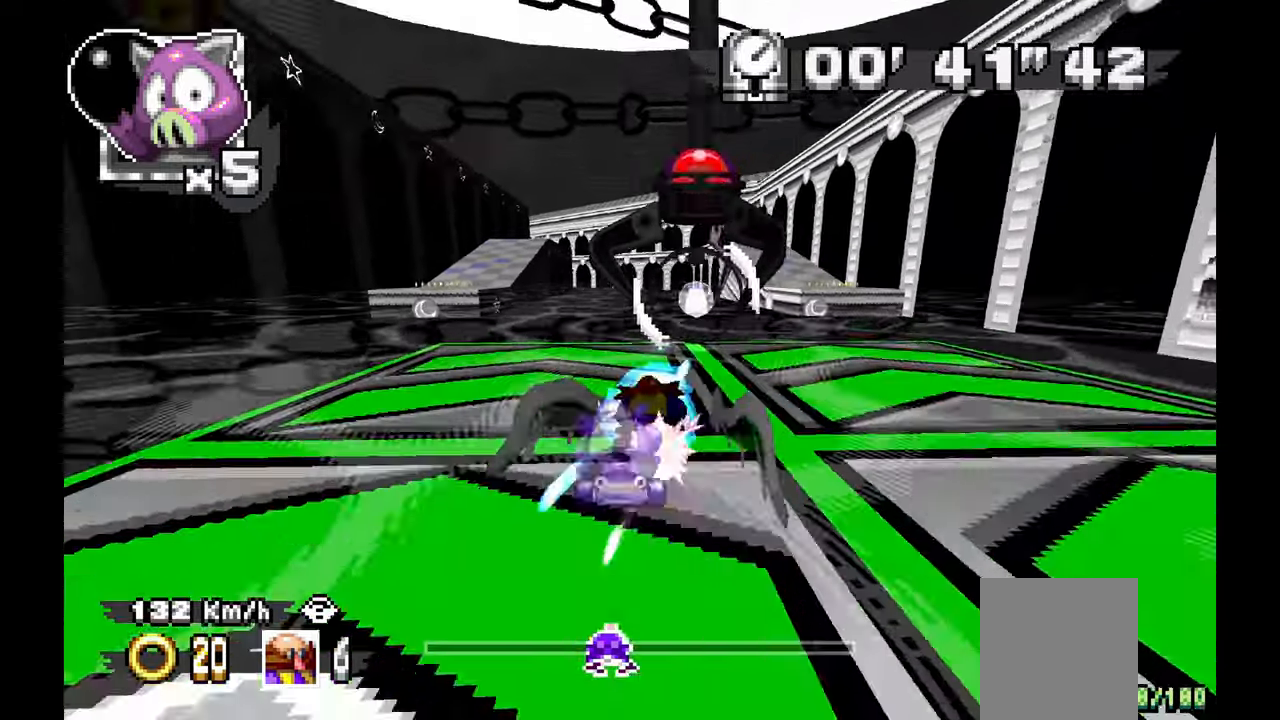
{"dt_ms": 500, "buttons": ["A"], "left_stick": "up-left", "events": [[200, "left_stick", "center"], [250, "left_stick", "up-right"], [433, "left_stick", "up-left"]]}
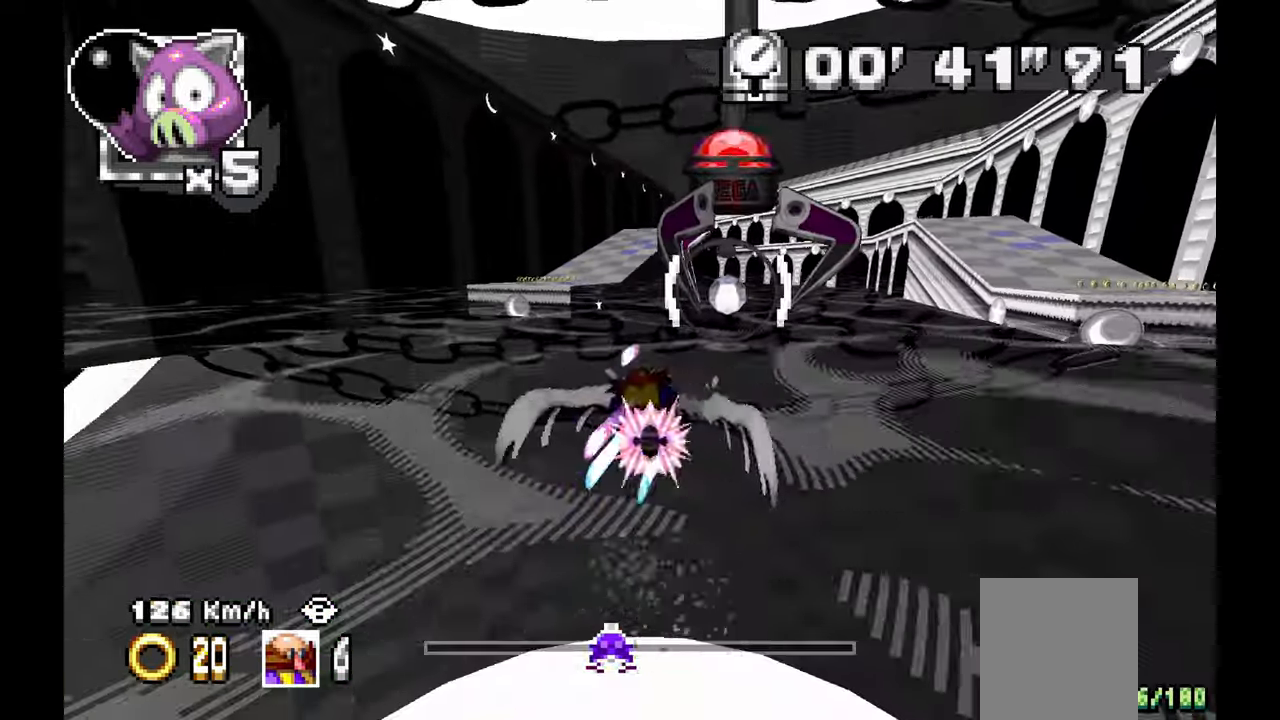
{"dt_ms": 1000, "buttons": ["A"], "left_stick": "center", "events": [[383, "left_stick", "up-right"], [450, "left_stick", "right"], [667, "left_stick", "center"]]}
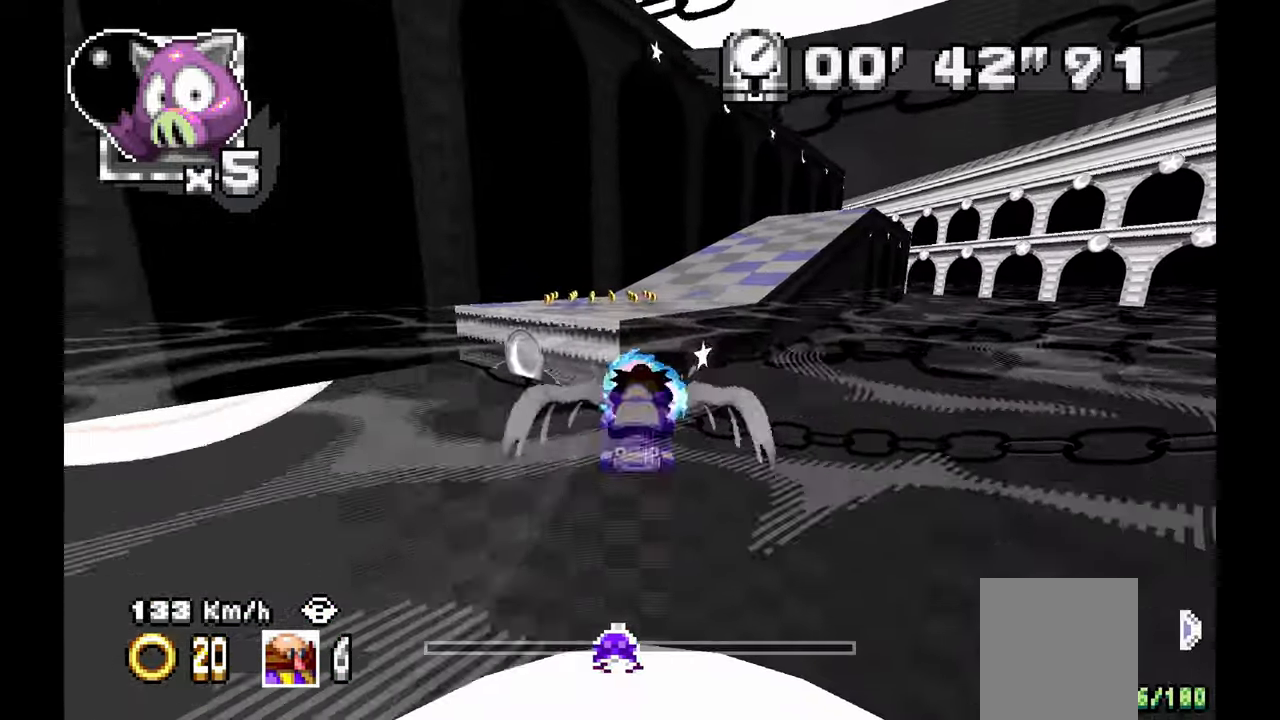
{"dt_ms": 500, "buttons": ["A"], "left_stick": "up", "events": [[133, "left_stick", "right"], [367, "left_stick", "up"]]}
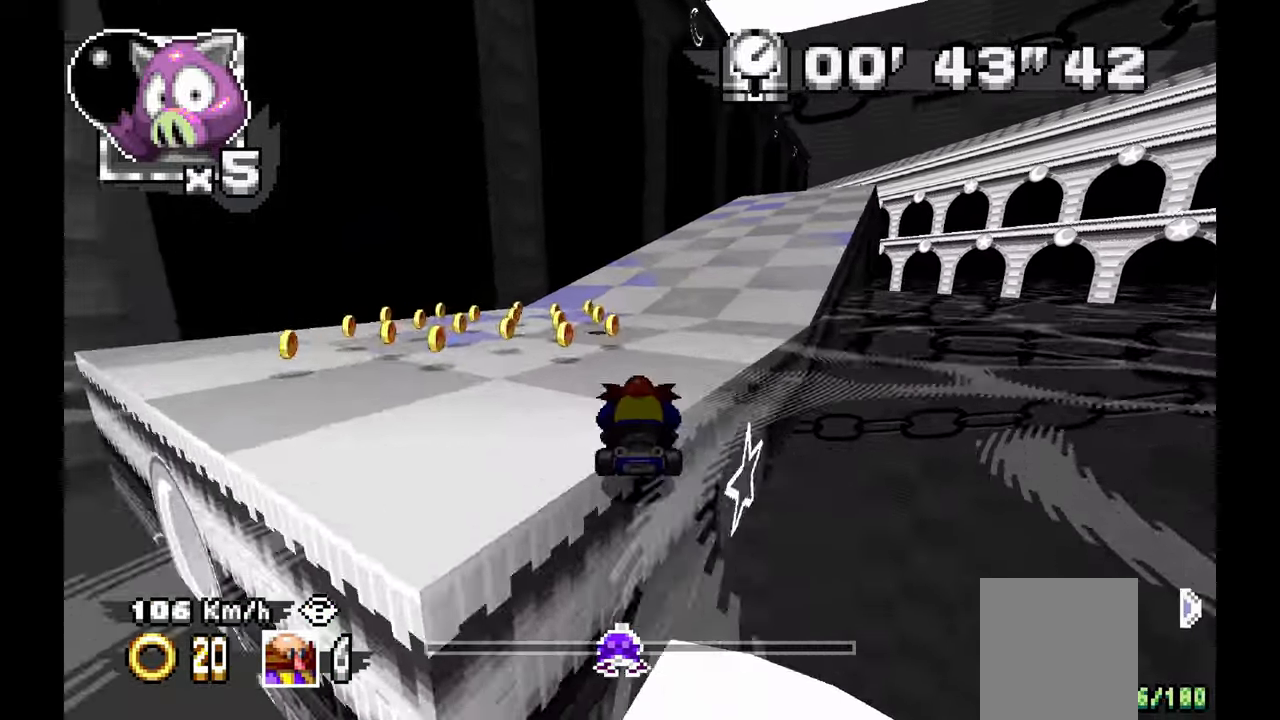
{"dt_ms": 500, "buttons": ["A"], "left_stick": "right", "events": [[50, "left_stick", "right"]]}
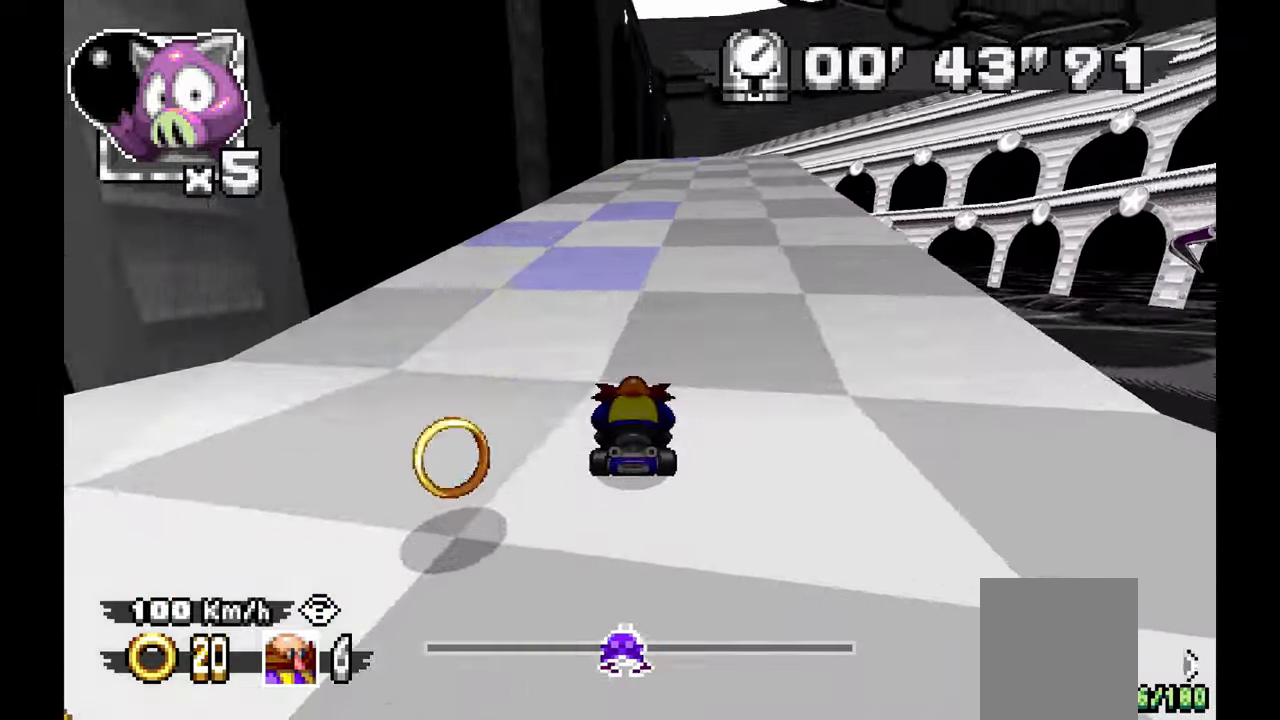
{"dt_ms": 500, "buttons": ["A"], "left_stick": "center", "events": [[17, "left_stick", "center"], [267, "left_stick", "right"], [450, "left_stick", "center"]]}
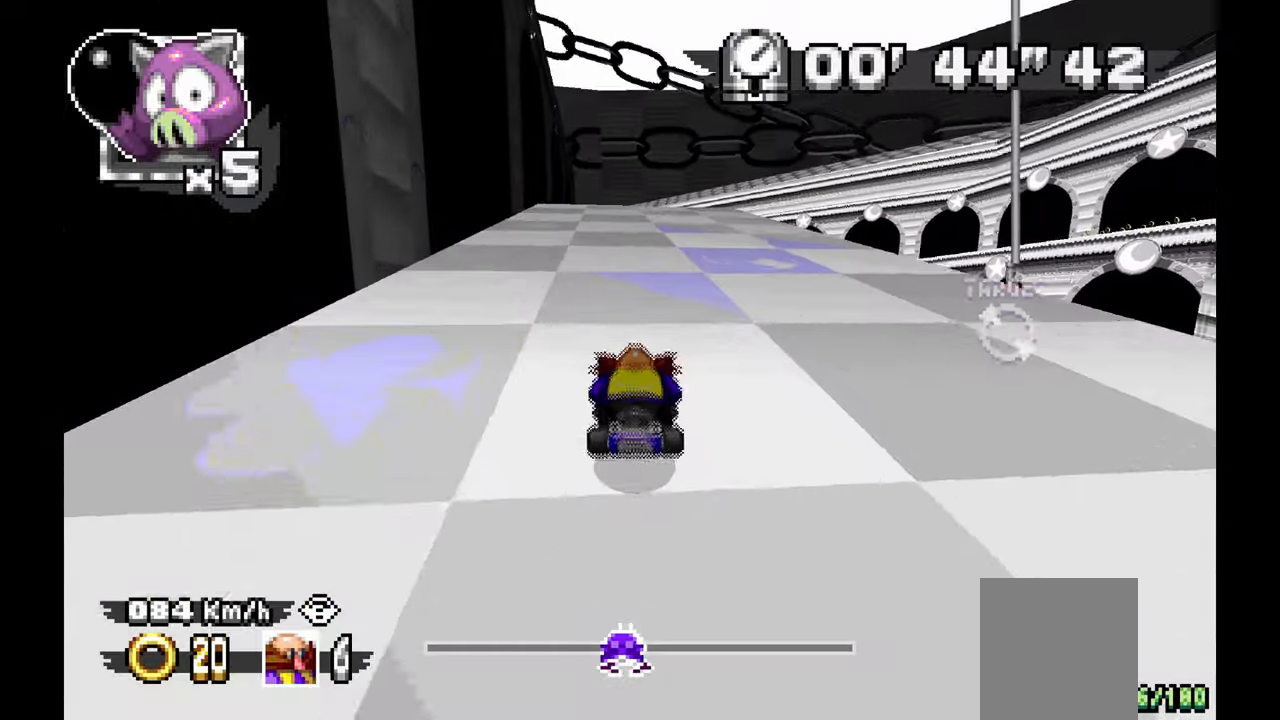
{"dt_ms": 500, "buttons": ["A"], "left_stick": "center", "events": [[200, "left_stick", "up-left"], [367, "left_stick", "center"]]}
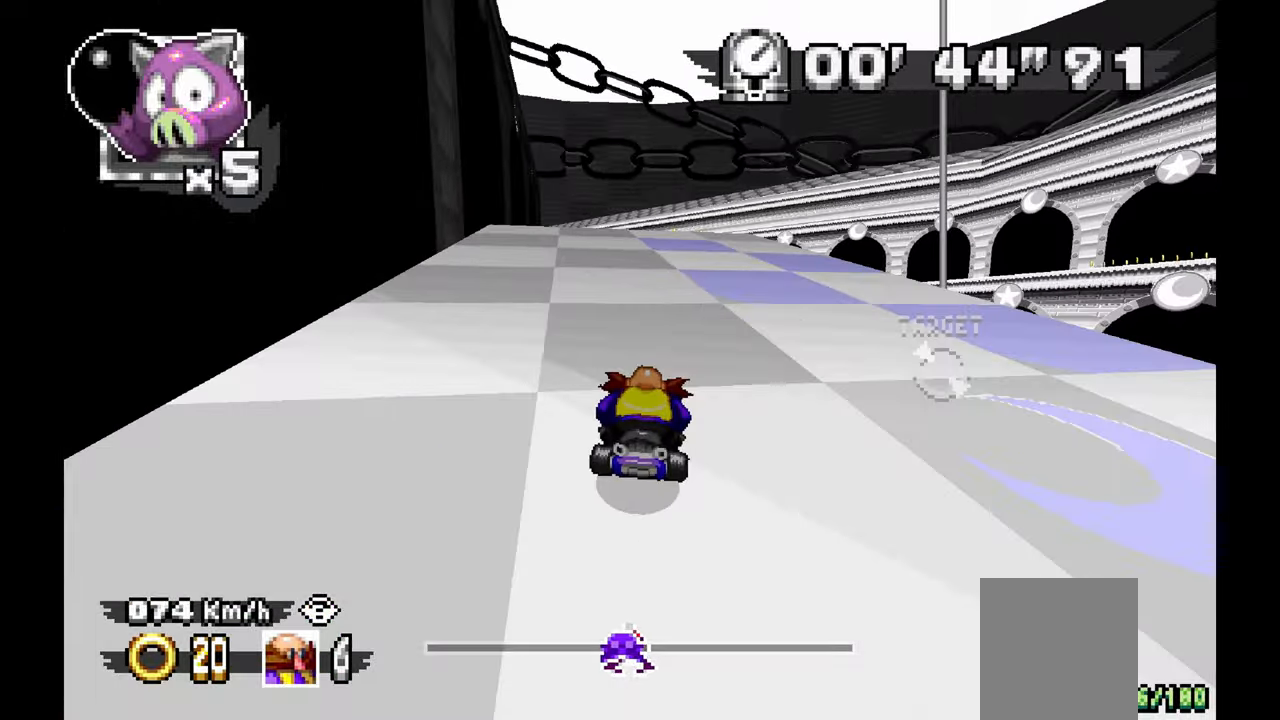
{"dt_ms": 500, "buttons": ["A"], "left_stick": "up-left", "events": [[267, "left_stick", "up-left"]]}
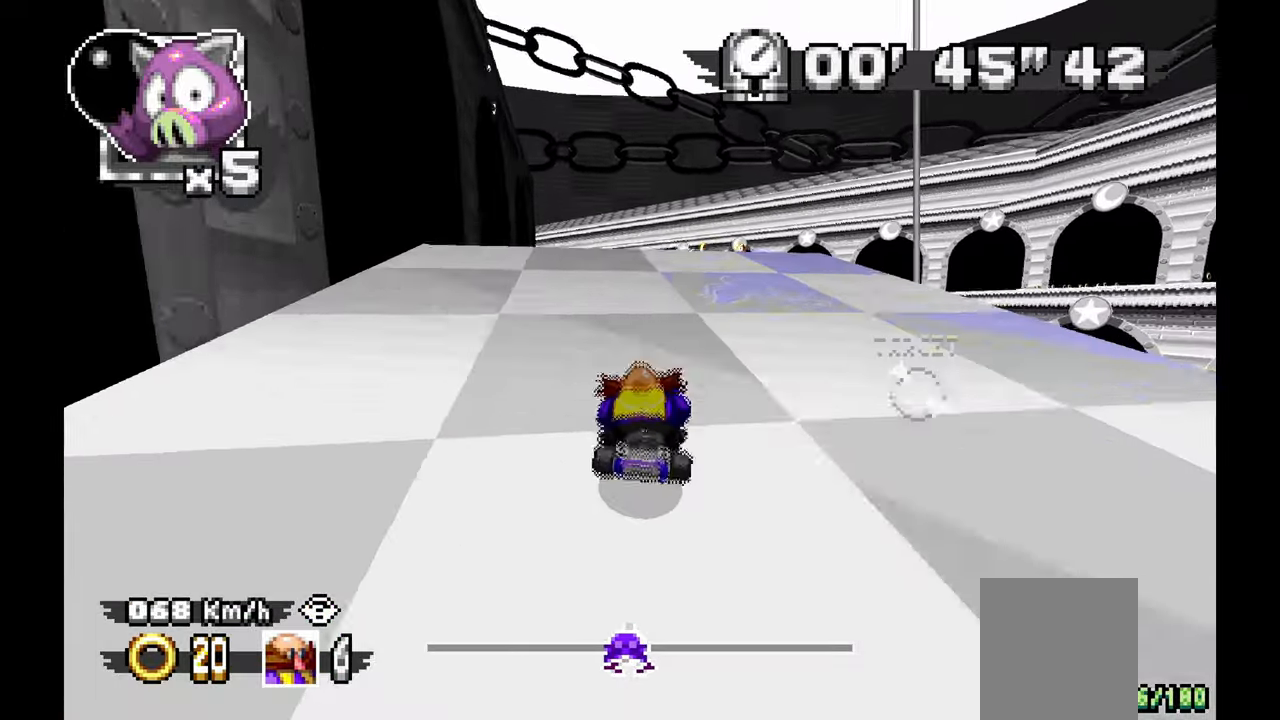
{"dt_ms": 500, "buttons": ["A"], "left_stick": "up-left", "events": [[50, "left_stick", "center"], [400, "left_stick", "up-left"]]}
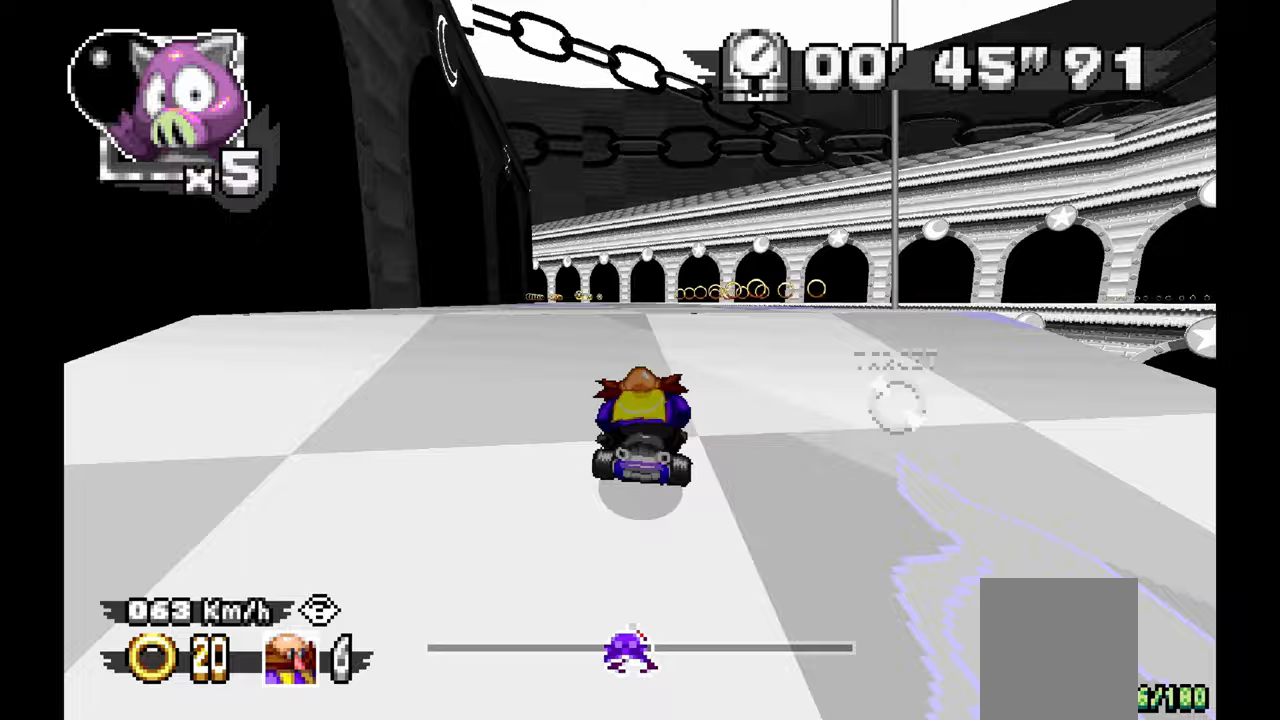
{"dt_ms": 500, "buttons": ["A"], "left_stick": "up", "events": [[133, "left_stick", "up"], [250, "left_stick", "up-left"], [467, "left_stick", "up"]]}
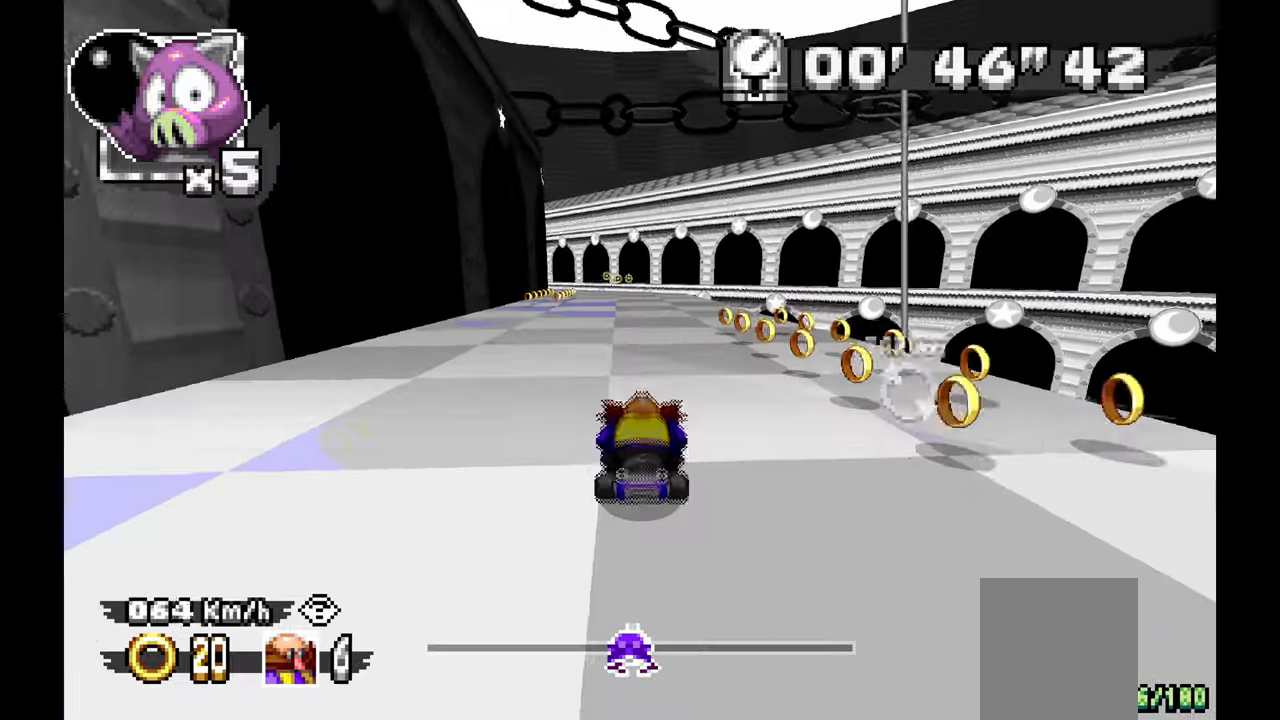
{"dt_ms": 500, "buttons": ["A", "L1"], "left_stick": "up", "events": [[33, "left_stick", "up-right"], [150, "left_stick", "up"], [267, "L1", "down"]]}
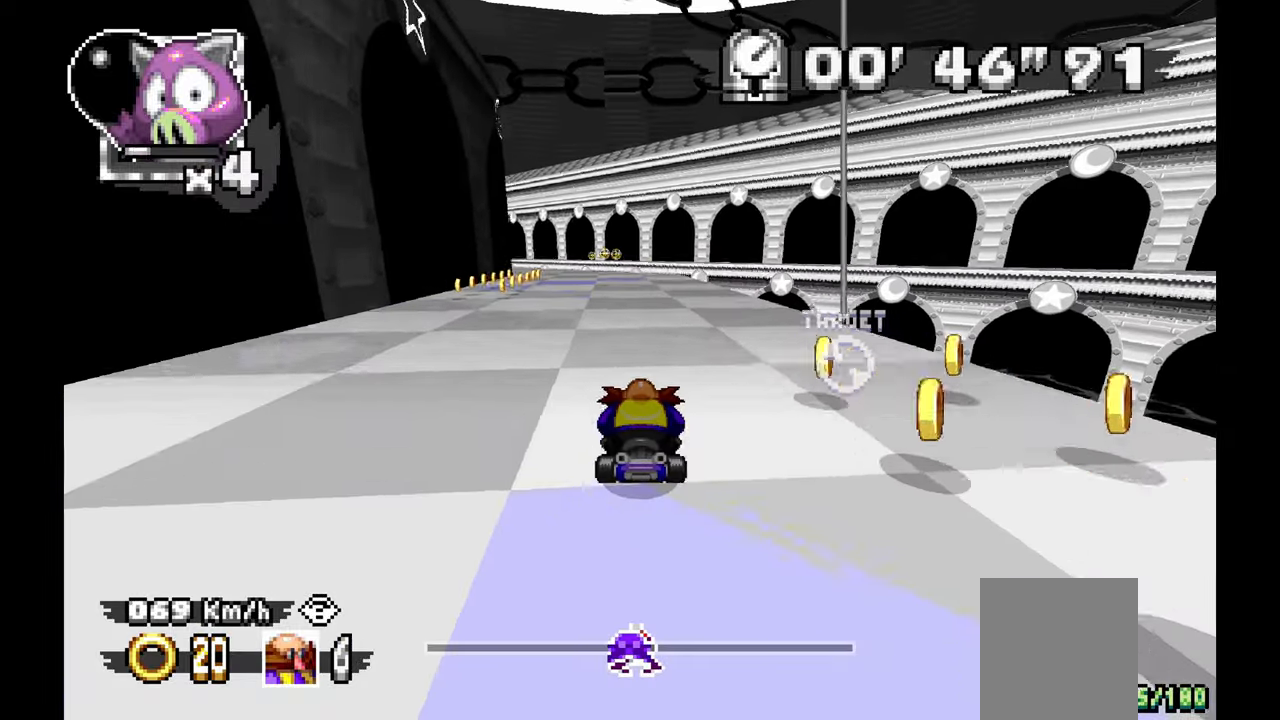
{"dt_ms": 500, "buttons": ["A", "L1"], "left_stick": "up-left", "events": [[350, "left_stick", "up-left"]]}
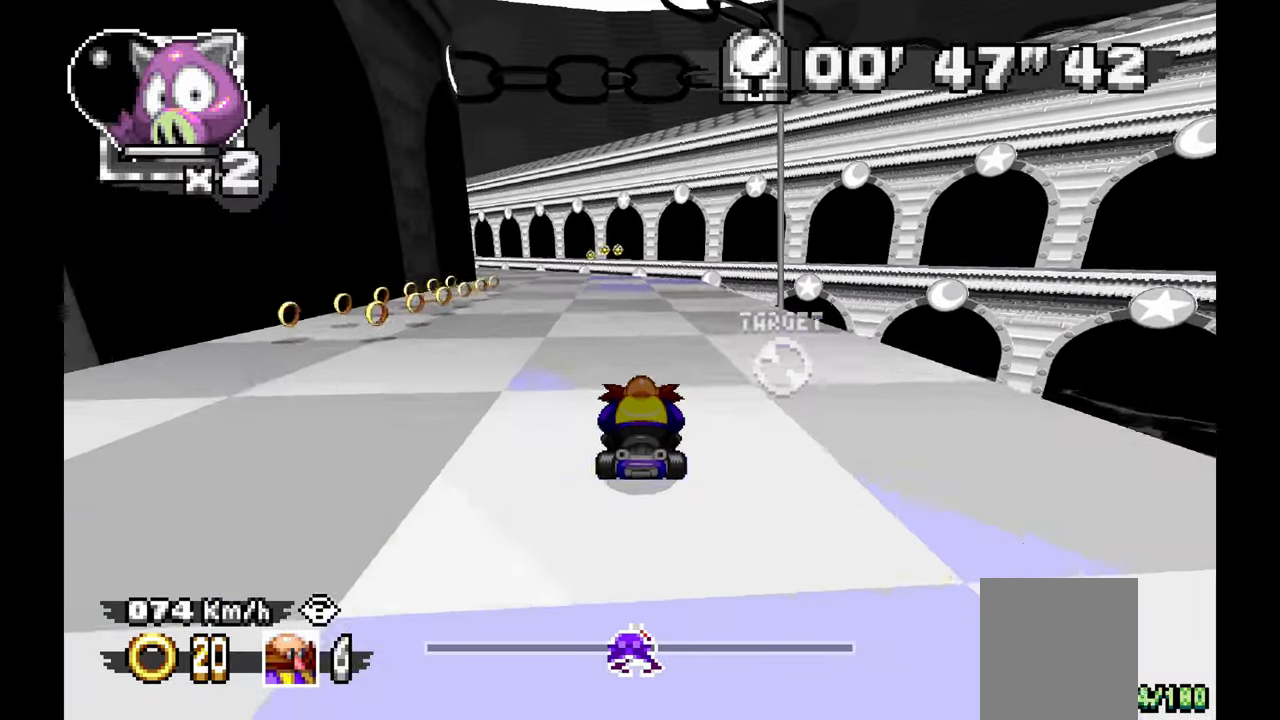
{"dt_ms": 500, "buttons": ["A", "L1"], "left_stick": "up-left", "events": []}
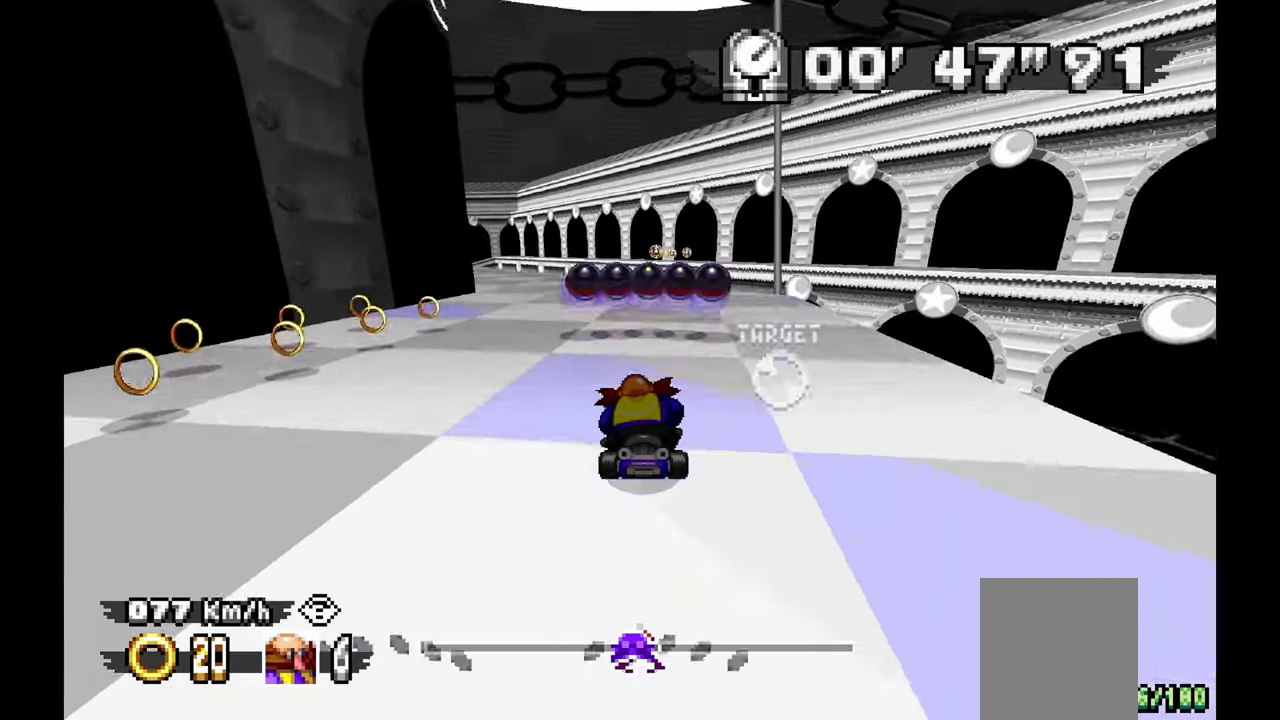
{"dt_ms": 500, "buttons": ["A"], "left_stick": "center", "events": [[150, "L1", "up"], [450, "left_stick", "center"]]}
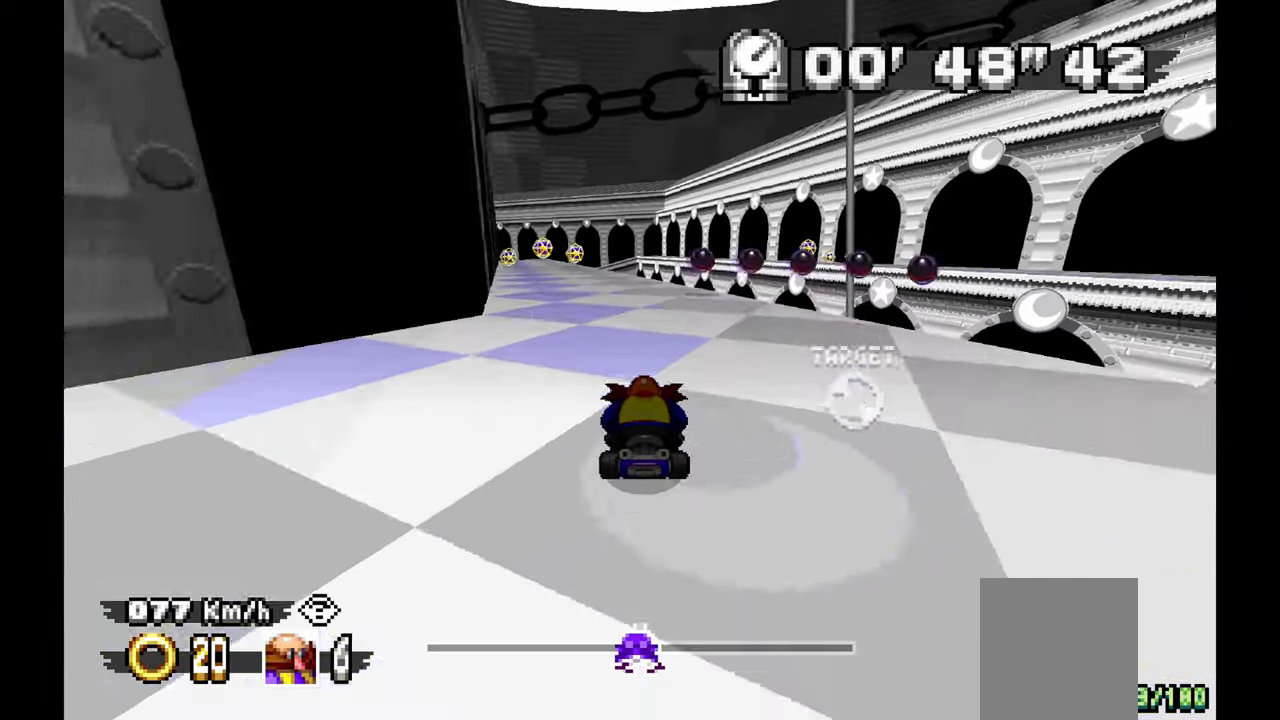
{"dt_ms": 500, "buttons": ["A"], "left_stick": "up-left", "events": [[150, "left_stick", "up-left"]]}